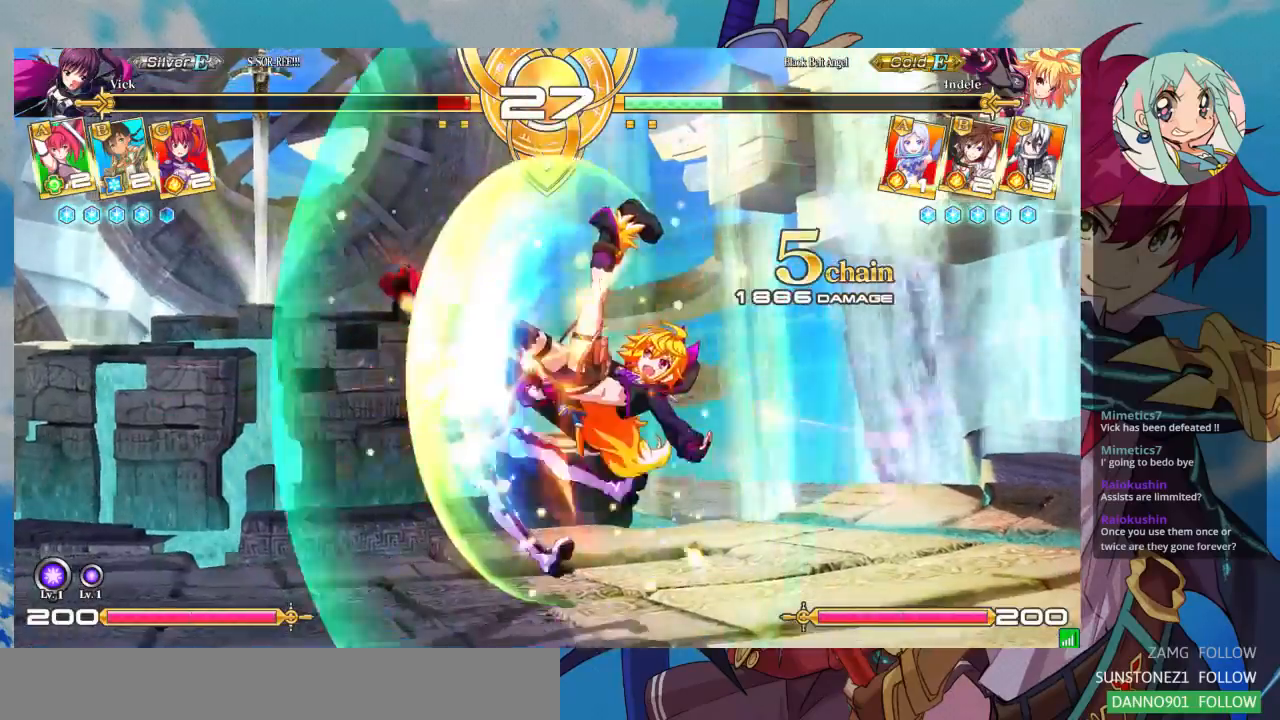
Gameplay with a controller (arcade stick); each line is a JSON object with the inputs held at the frame after it. "events" lists button and stick changes between this image and that frame as [ms after this image, input, new state], when the widget could be followed in between. Not read: L3 R3.
{"buttons": ["SQUARE"], "left_stick": "right", "events": [[67, "left_stick", "right"], [133, "SQUARE", "down"]]}
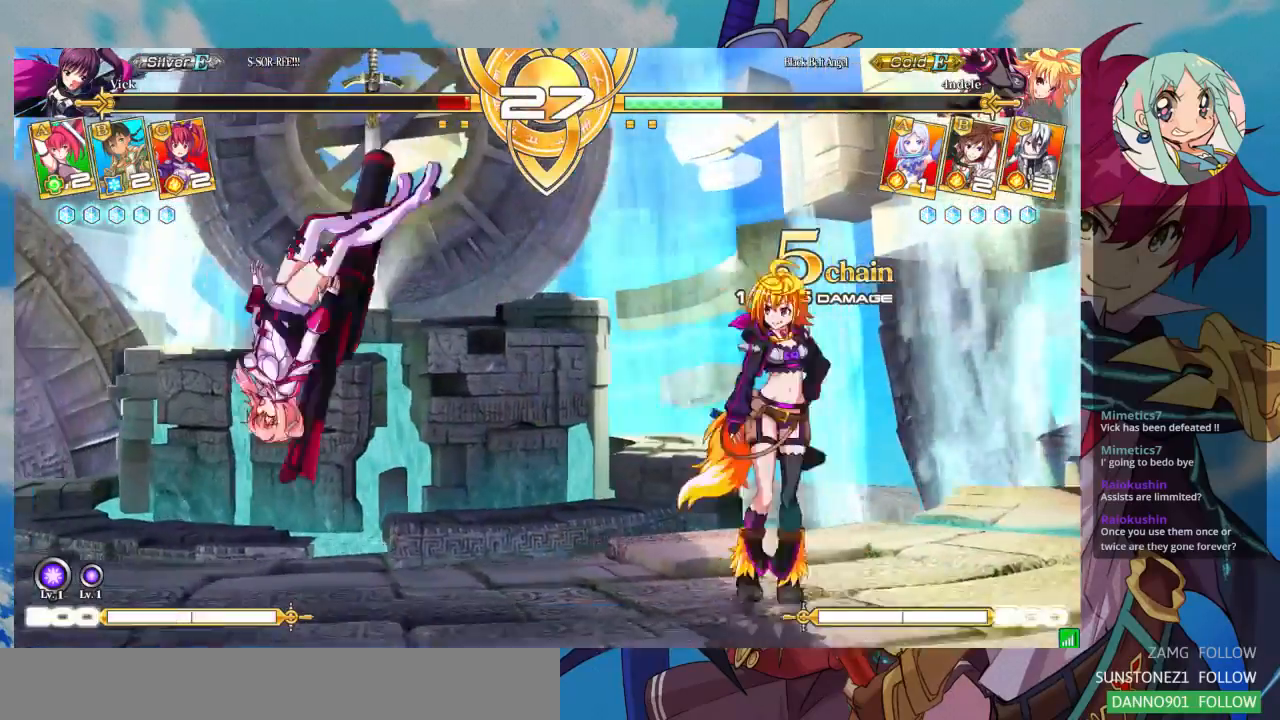
{"buttons": [], "left_stick": "down-left"}
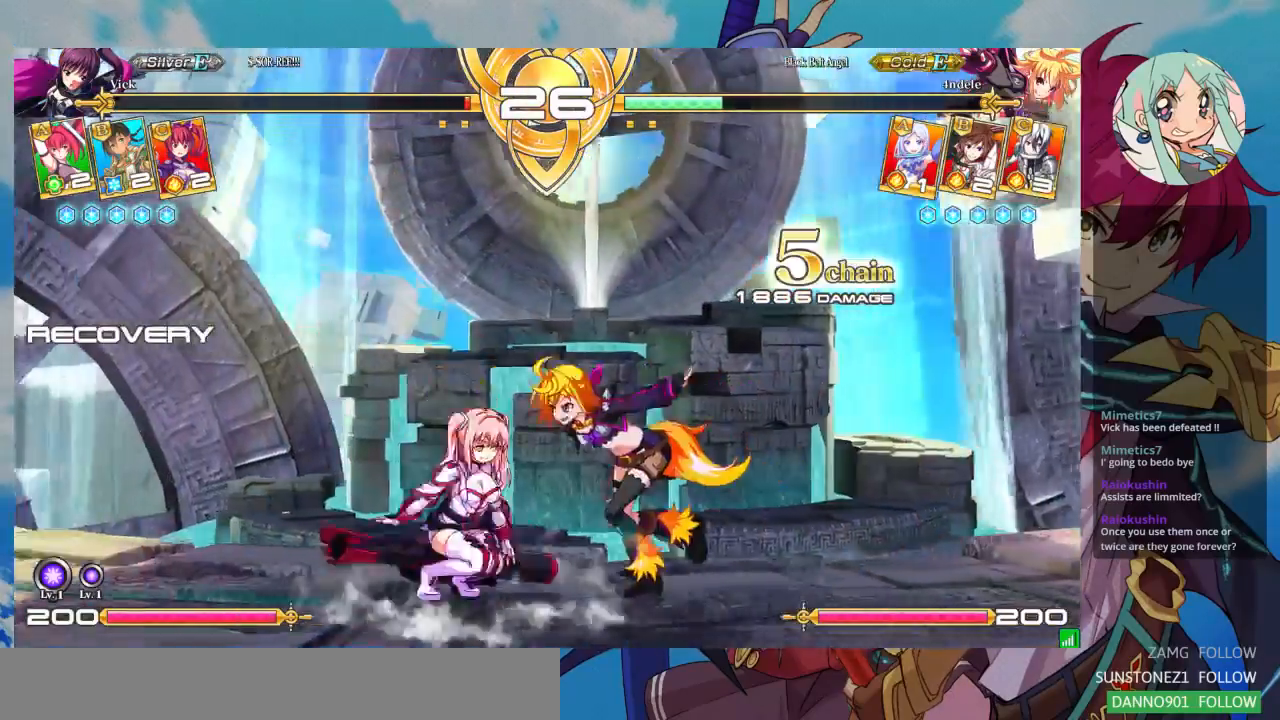
{"buttons": [], "left_stick": "down-left"}
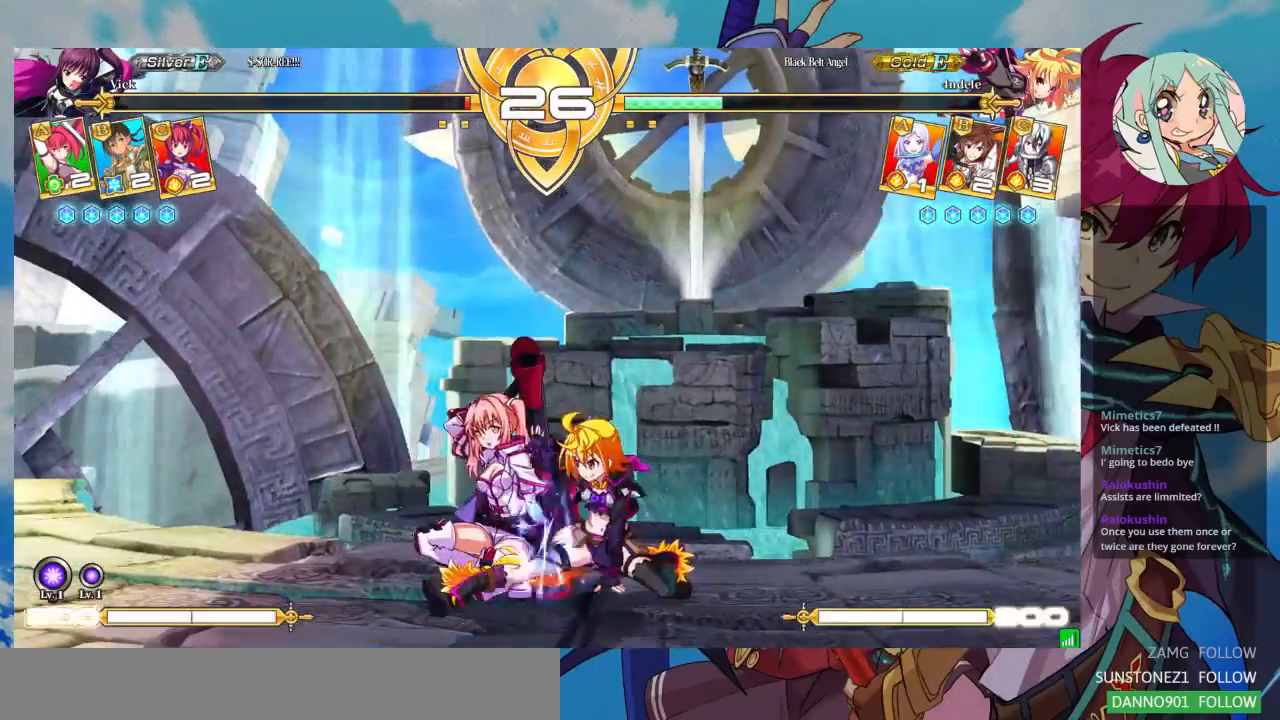
{"buttons": [], "left_stick": "down-left", "events": []}
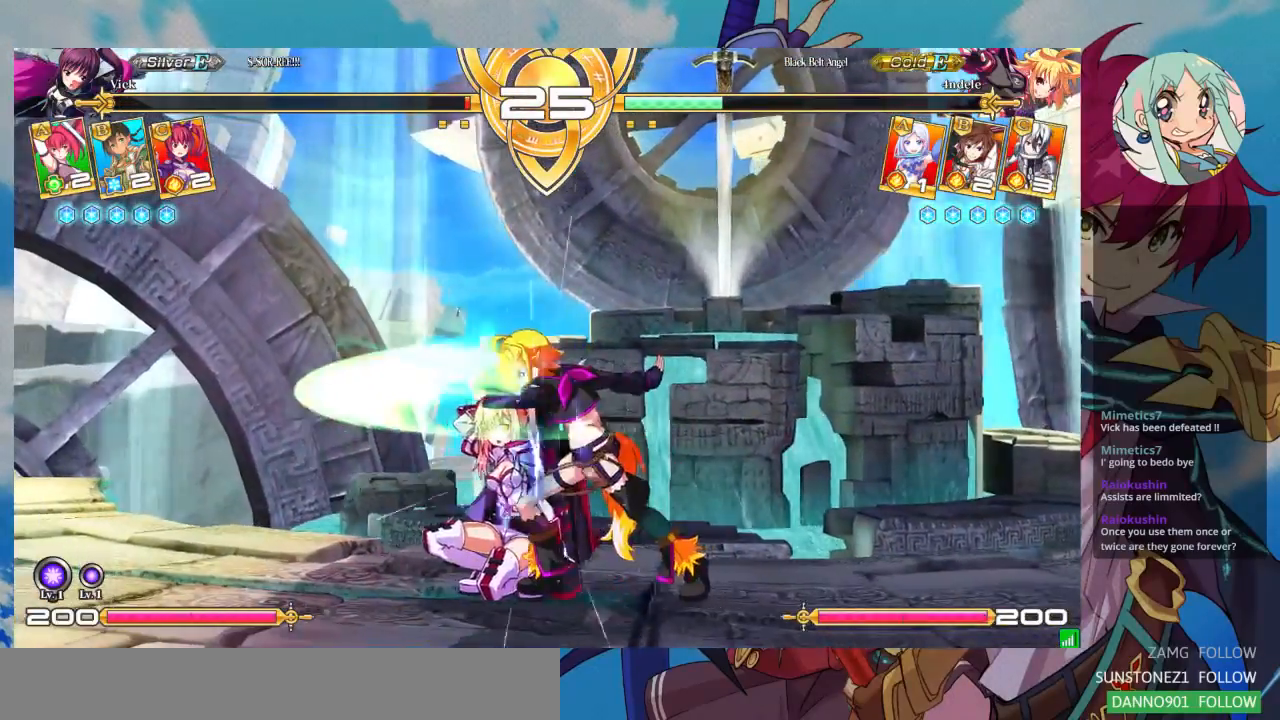
{"buttons": [], "left_stick": "right", "events": [[233, "left_stick", "right"], [400, "SQUARE", "down"], [500, "SQUARE", "up"]]}
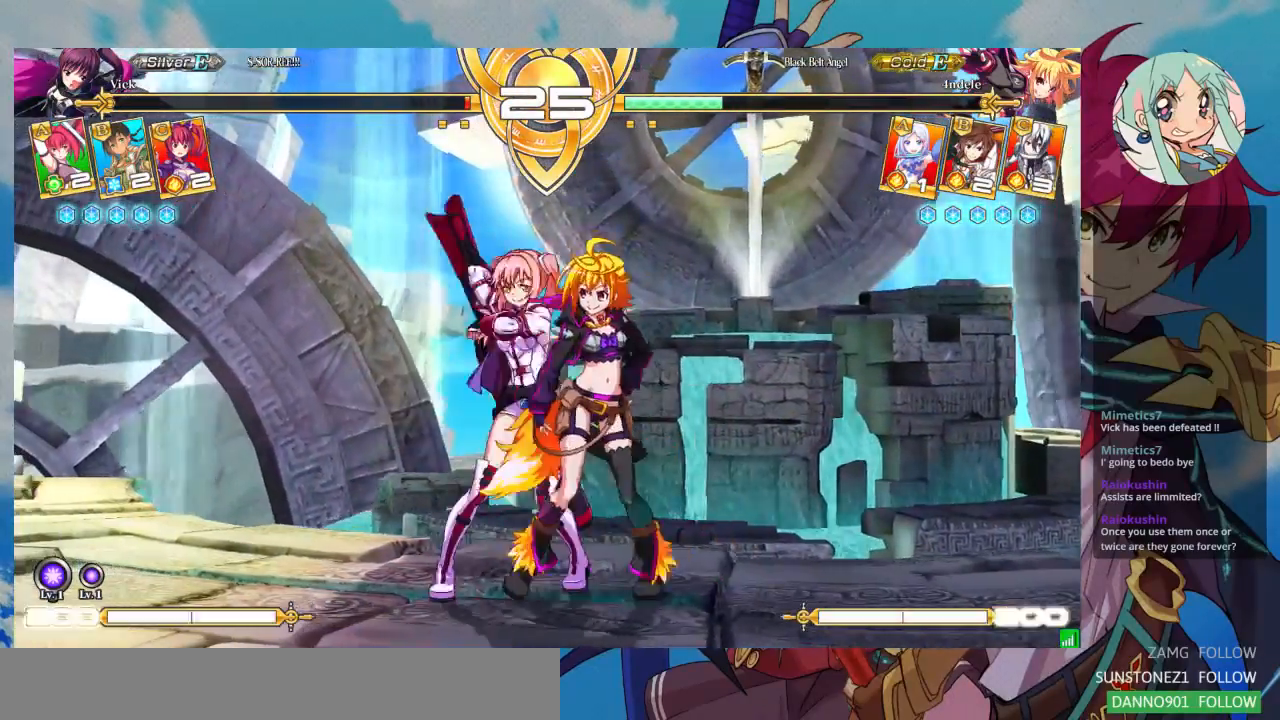
{"buttons": [], "left_stick": "down-left", "events": [[33, "left_stick", "center"], [200, "SQUARE", "down"], [200, "left_stick", "down-left"], [367, "SQUARE", "up"]]}
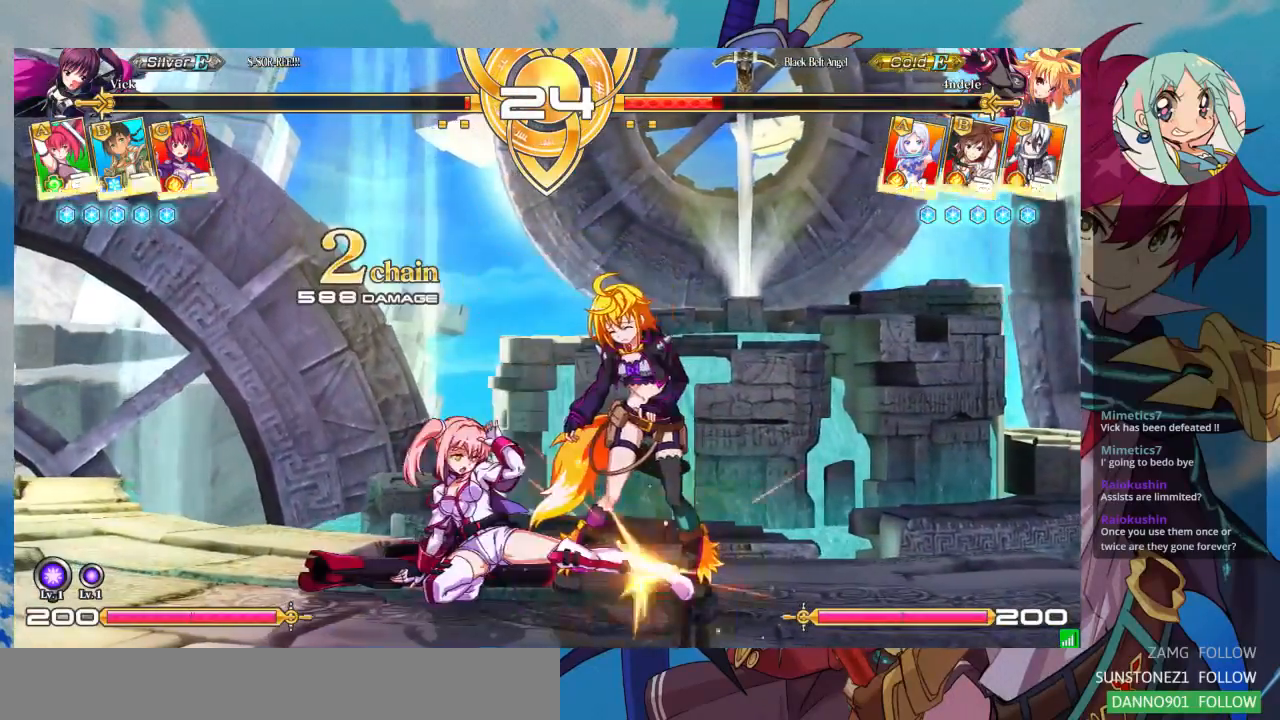
{"buttons": [], "left_stick": "center", "events": [[67, "TRIANGLE", "down"], [200, "TRIANGLE", "up"], [367, "R1", "down"], [500, "R1", "up"], [500, "left_stick", "center"]]}
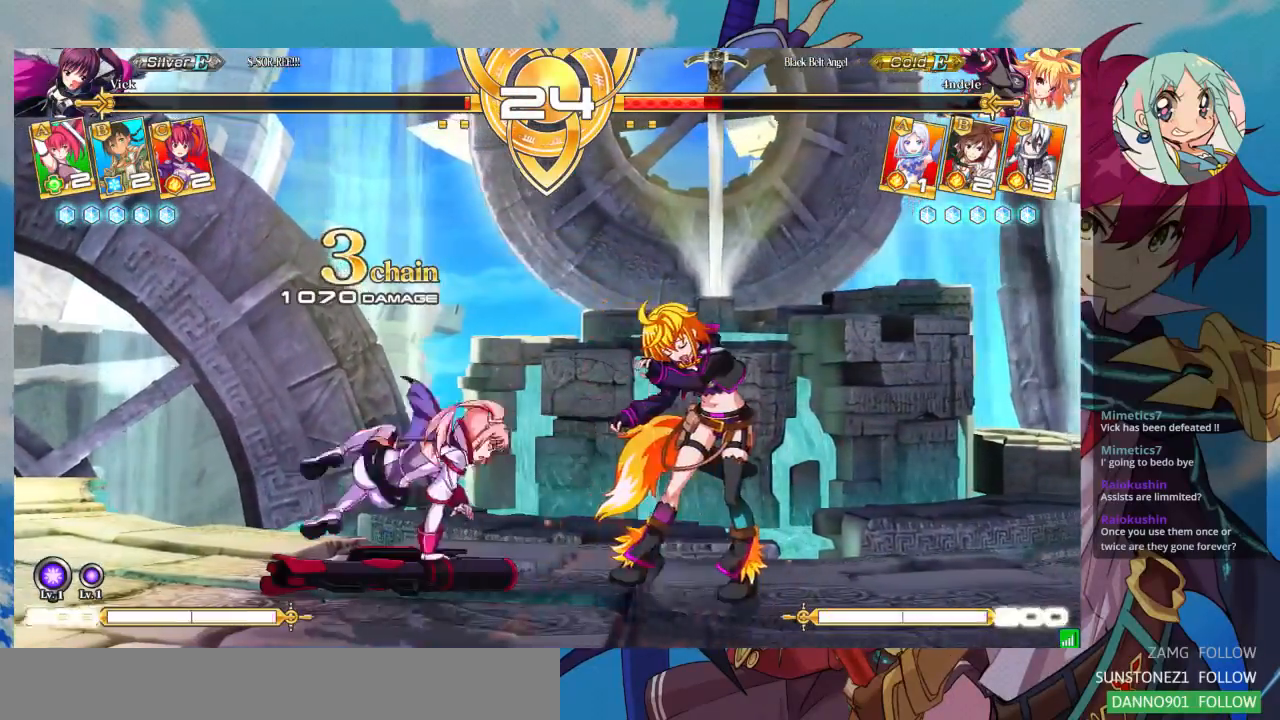
{"buttons": ["CROSS"], "left_stick": "center", "events": [[133, "left_stick", "down"], [233, "left_stick", "center"], [267, "TRIANGLE", "down"], [333, "TRIANGLE", "up"], [400, "left_stick", "down"], [467, "left_stick", "center"], [500, "CROSS", "down"]]}
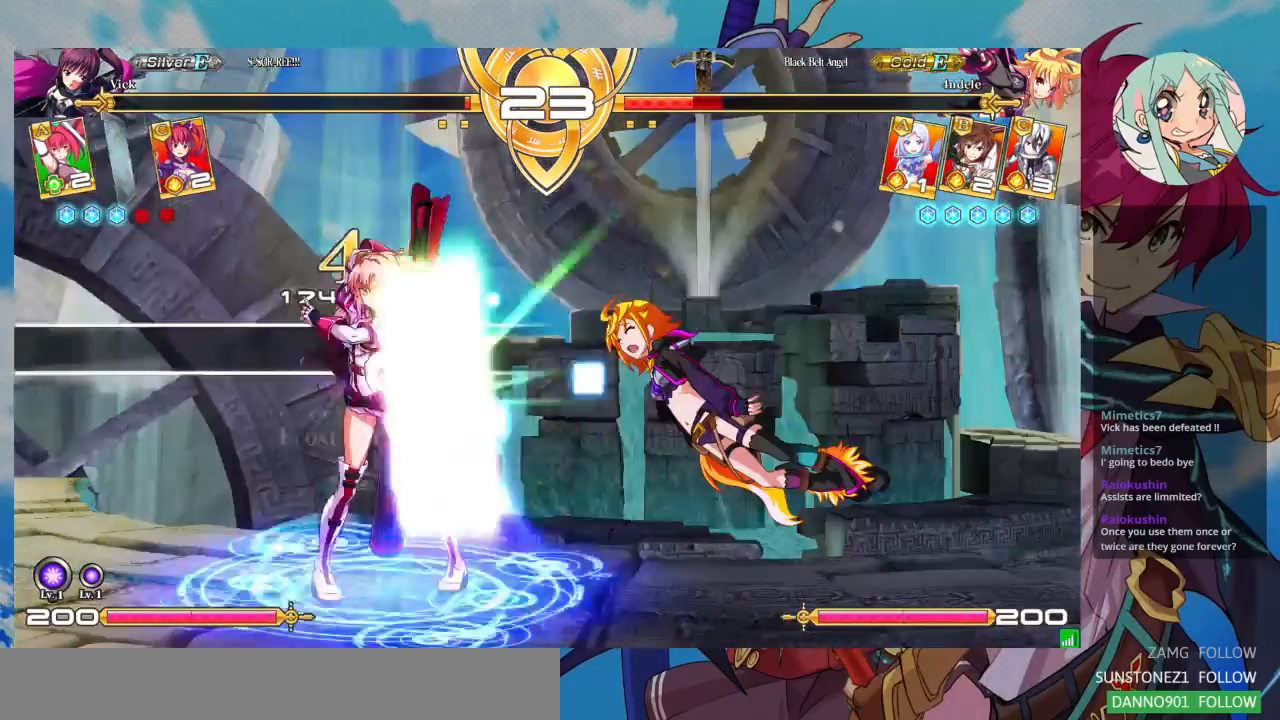
{"buttons": [], "left_stick": "right", "events": [[67, "CROSS", "up"], [167, "CROSS", "down"], [233, "CROSS", "up"], [300, "CROSS", "down"], [367, "CROSS", "up"], [433, "left_stick", "right"]]}
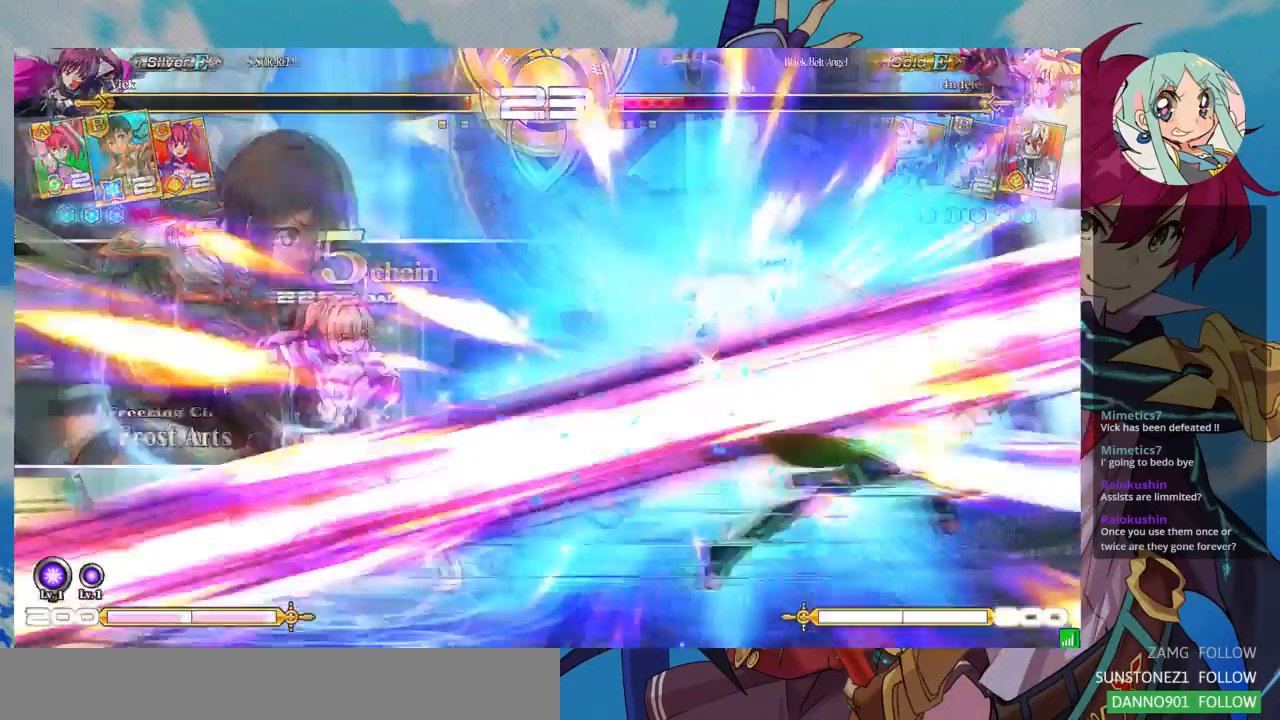
{"buttons": [], "left_stick": "right", "events": [[33, "left_stick", "center"], [100, "left_stick", "right"], [167, "left_stick", "center"], [267, "left_stick", "right"], [333, "left_stick", "center"], [400, "left_stick", "right"]]}
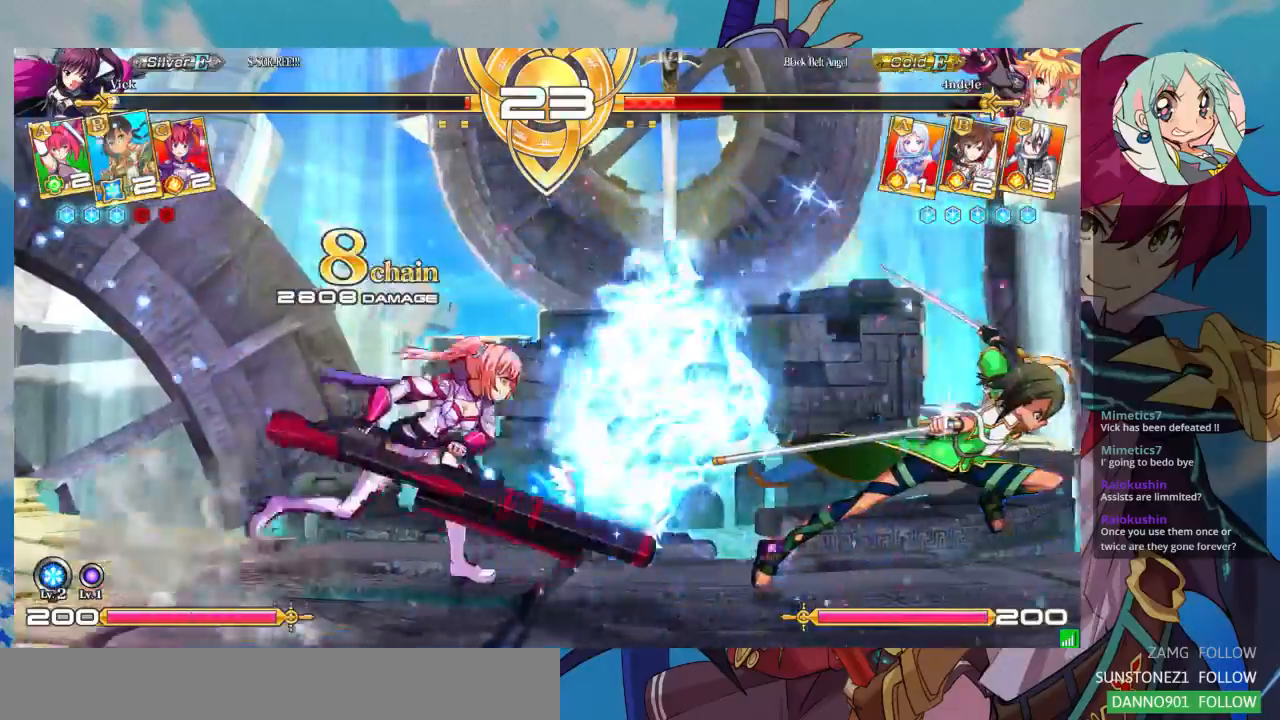
{"buttons": ["CROSS"], "left_stick": "center", "events": [[67, "TRIANGLE", "down"], [133, "left_stick", "center"], [167, "TRIANGLE", "up"], [233, "R1", "down"], [367, "R1", "up"], [500, "CROSS", "down"]]}
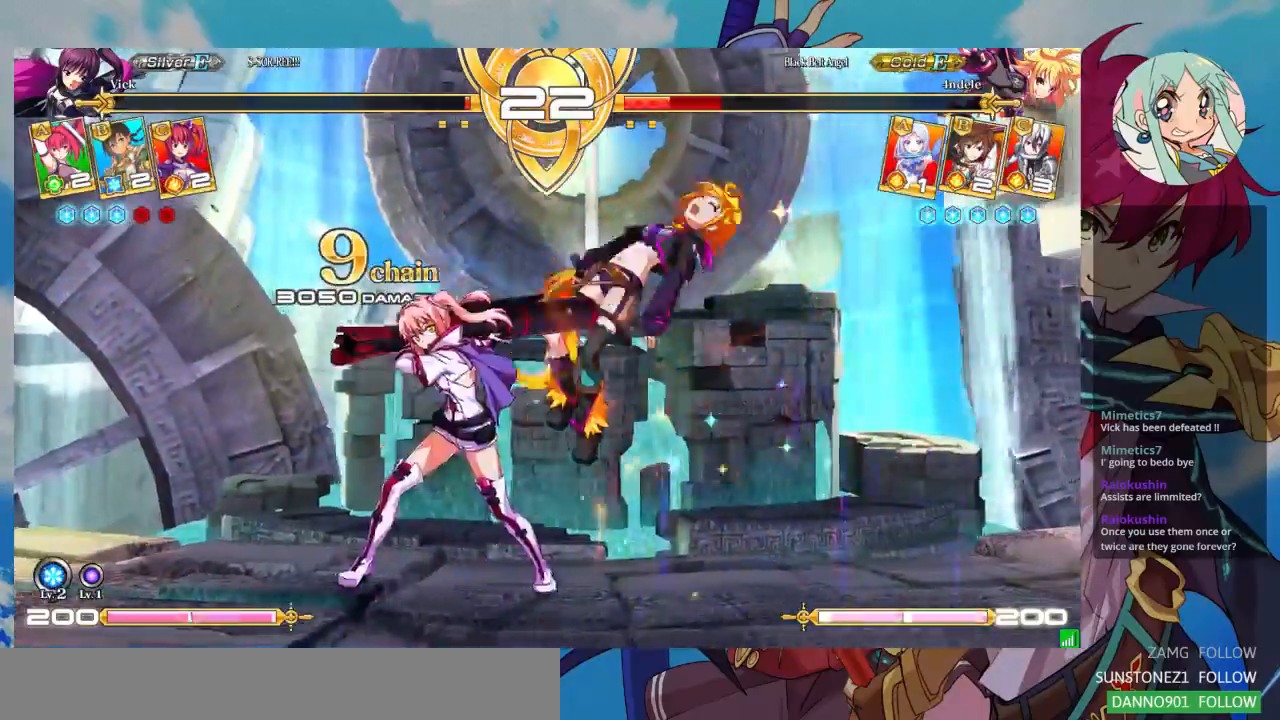
{"buttons": [], "left_stick": "center", "events": [[67, "CROSS", "up"], [167, "CROSS", "down"], [233, "CROSS", "up"], [300, "CROSS", "down"], [367, "CROSS", "up"]]}
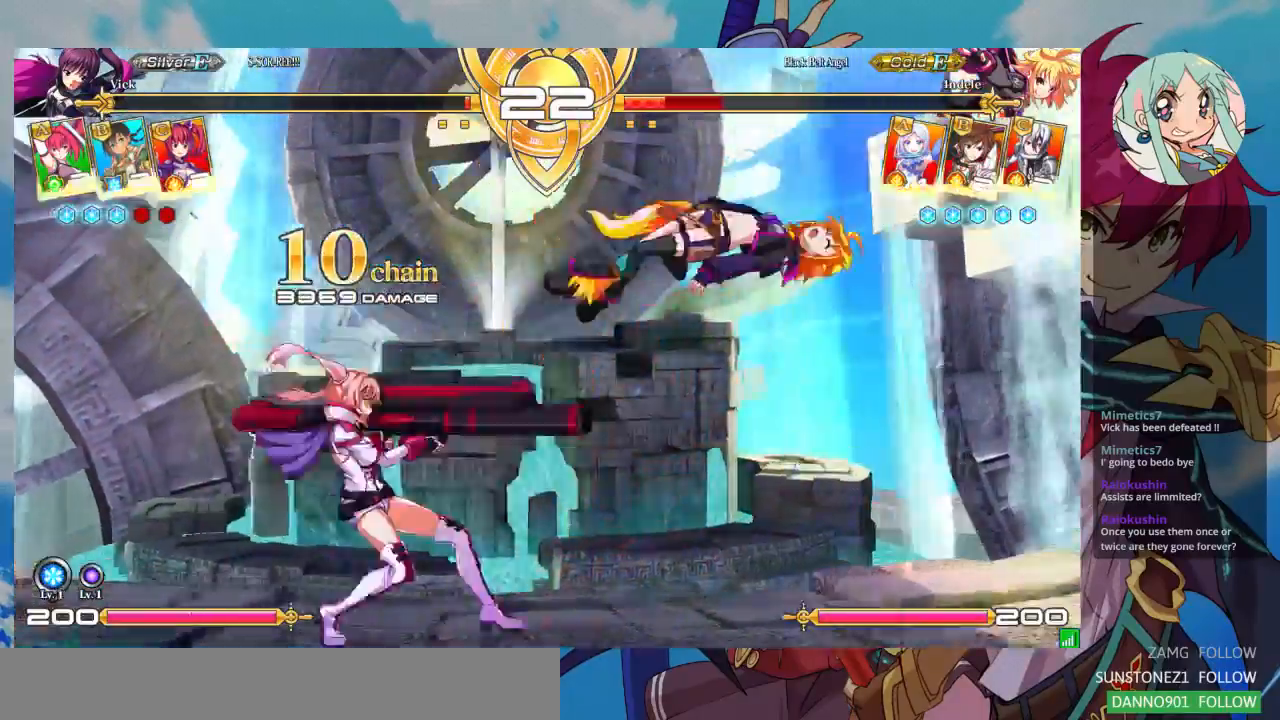
{"buttons": [], "left_stick": "center", "events": [[367, "left_stick", "right"], [433, "left_stick", "center"]]}
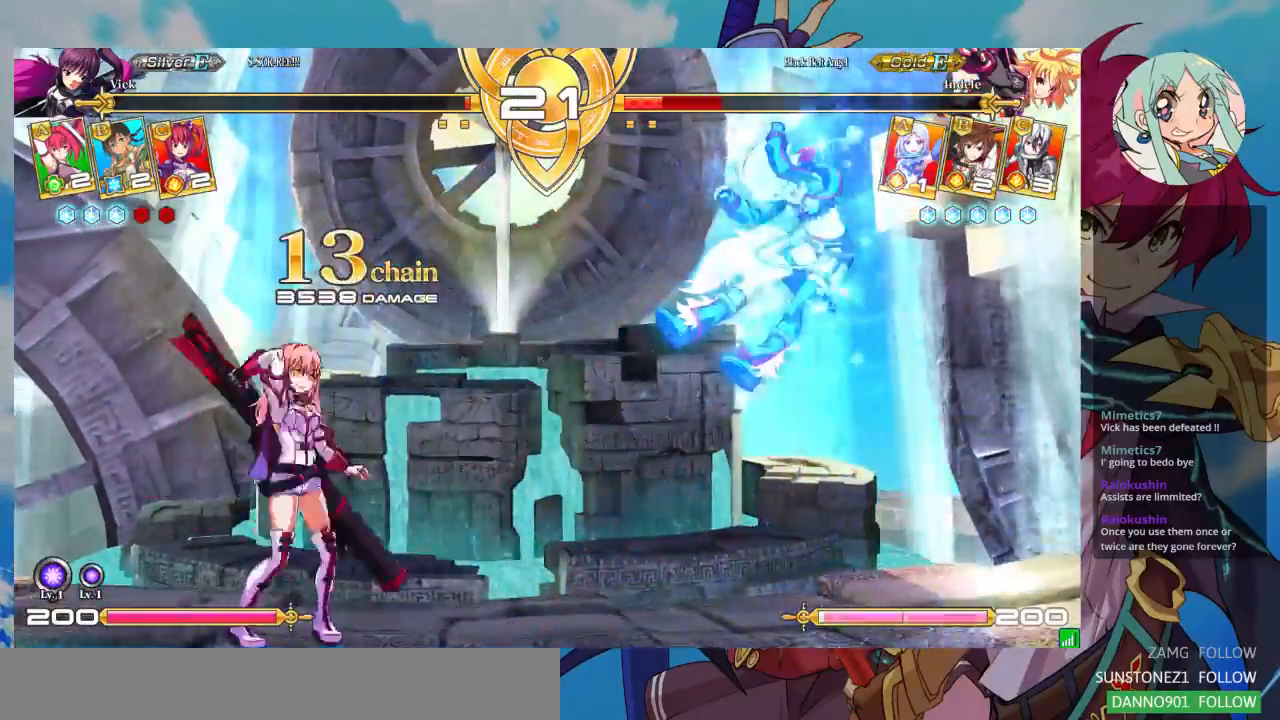
{"buttons": [], "left_stick": "center"}
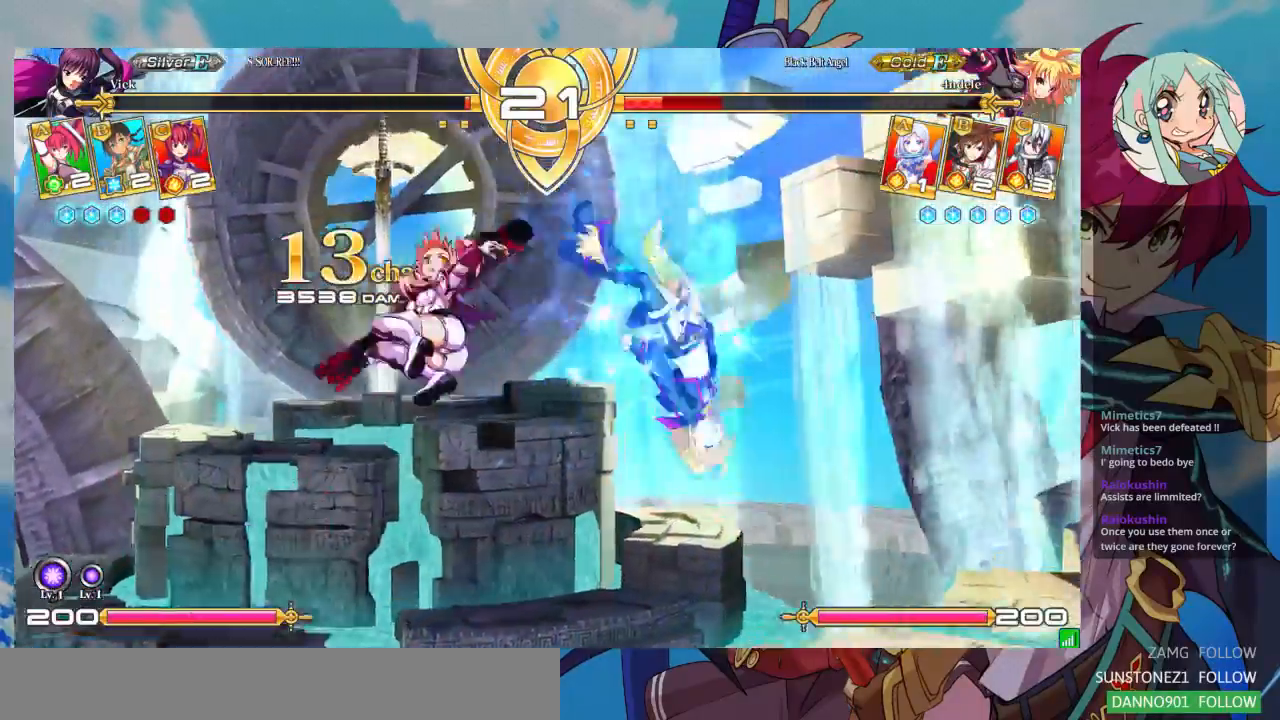
{"buttons": [], "left_stick": "right", "events": [[67, "R1", "down"], [167, "R1", "up"], [433, "left_stick", "right"]]}
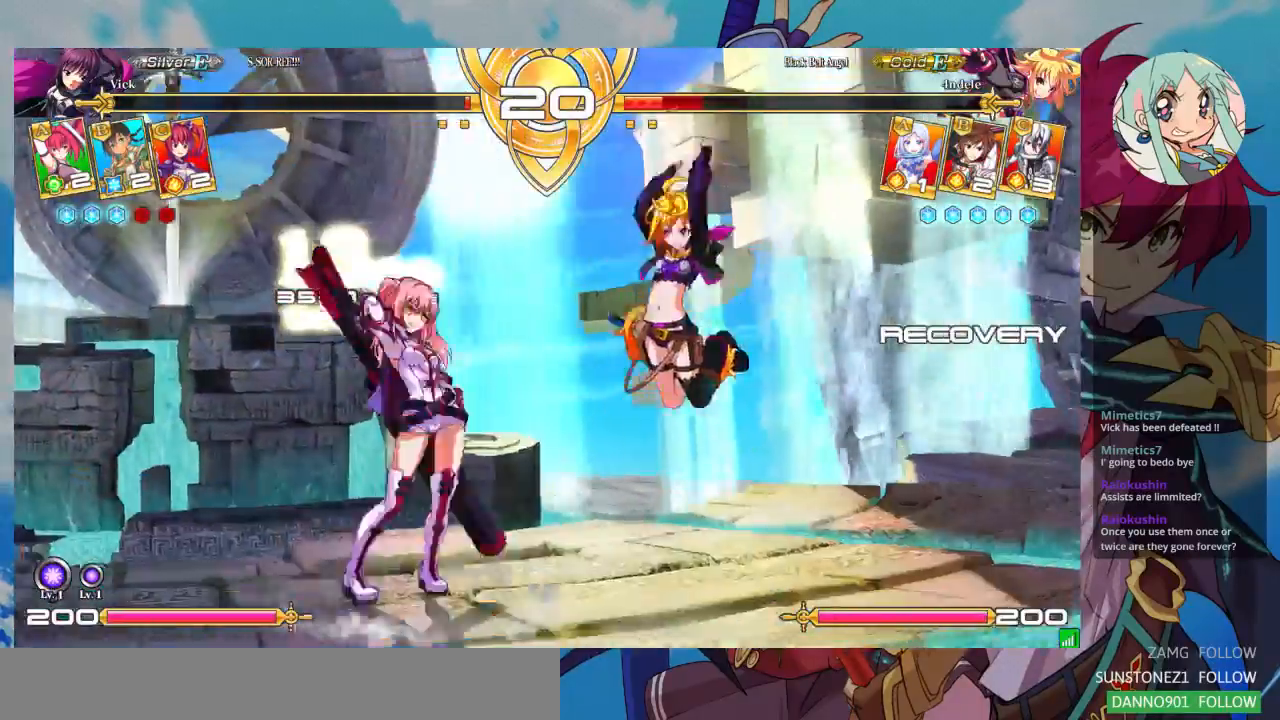
{"buttons": [], "left_stick": "center"}
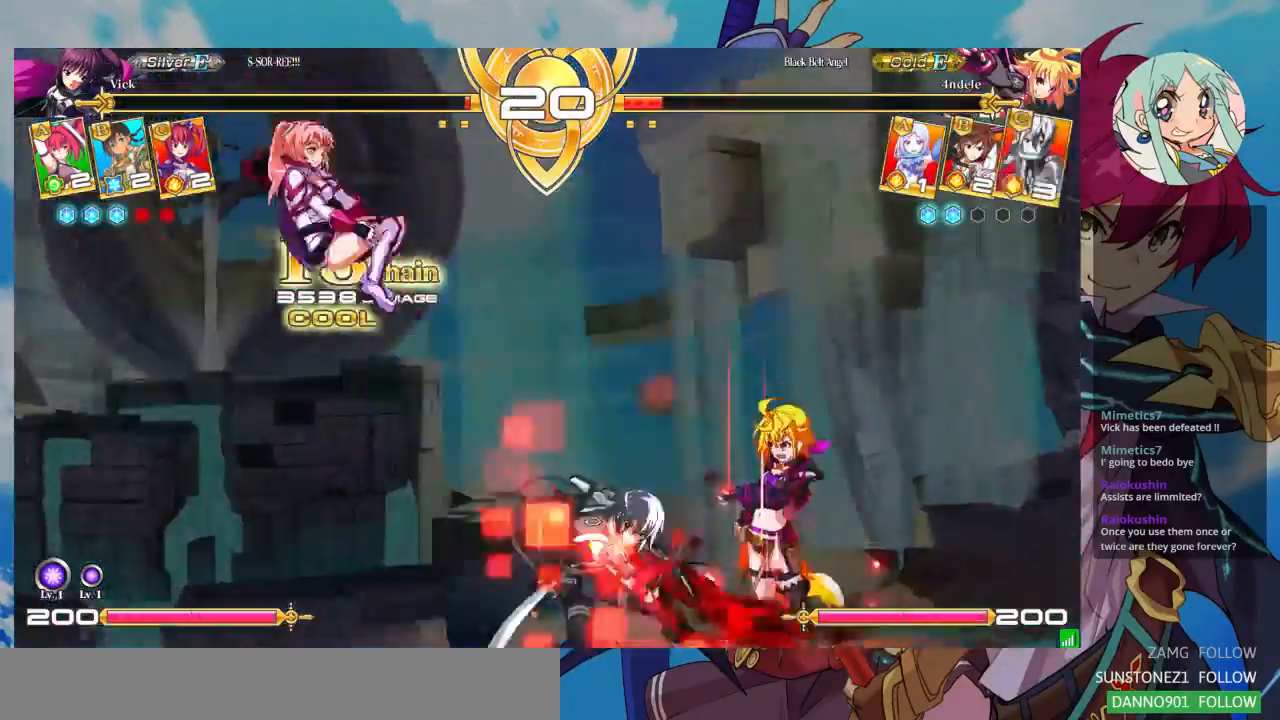
{"buttons": [], "left_stick": "down-left", "events": [[367, "left_stick", "down-left"]]}